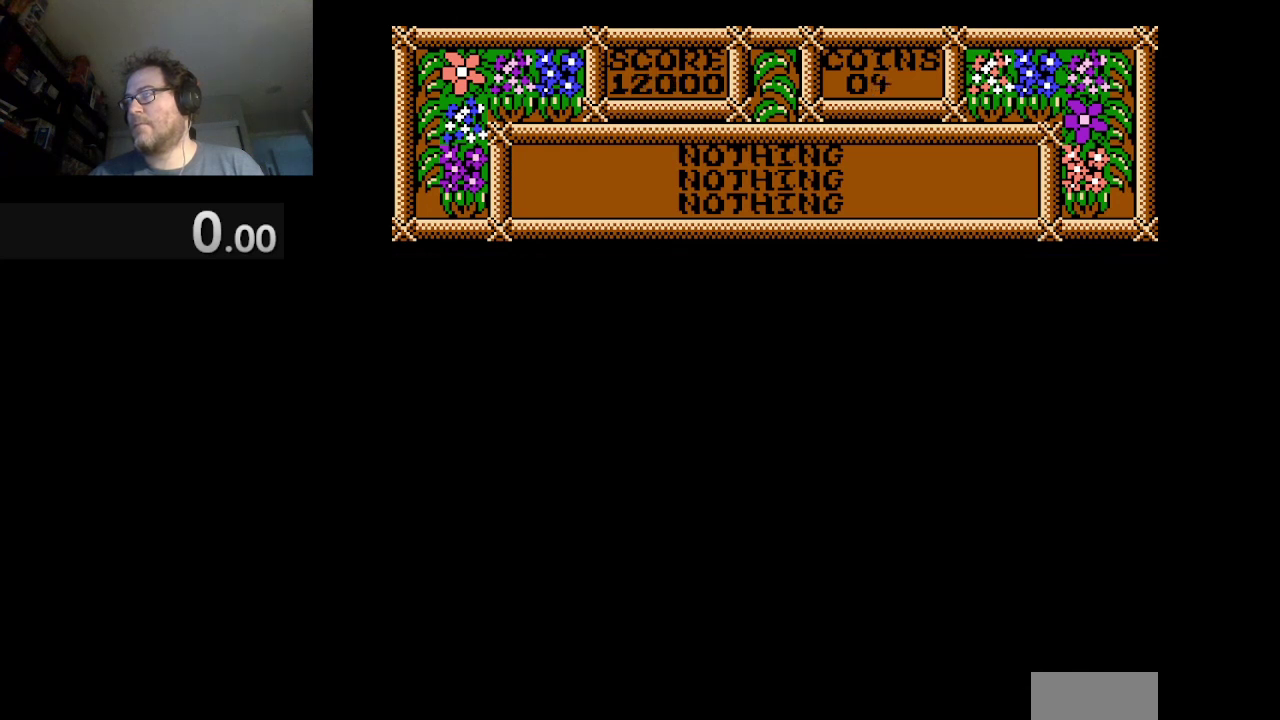
Gameplay with a controller (Nintendo layout); each line is a JSON object with the inputs held at the frame after it. "events" lists button and stick changes between this image and that frame as [ms after this image, input, new state], when the widget could be followed in between. Not read: L3 R1 R3.
{"buttons": [], "events": []}
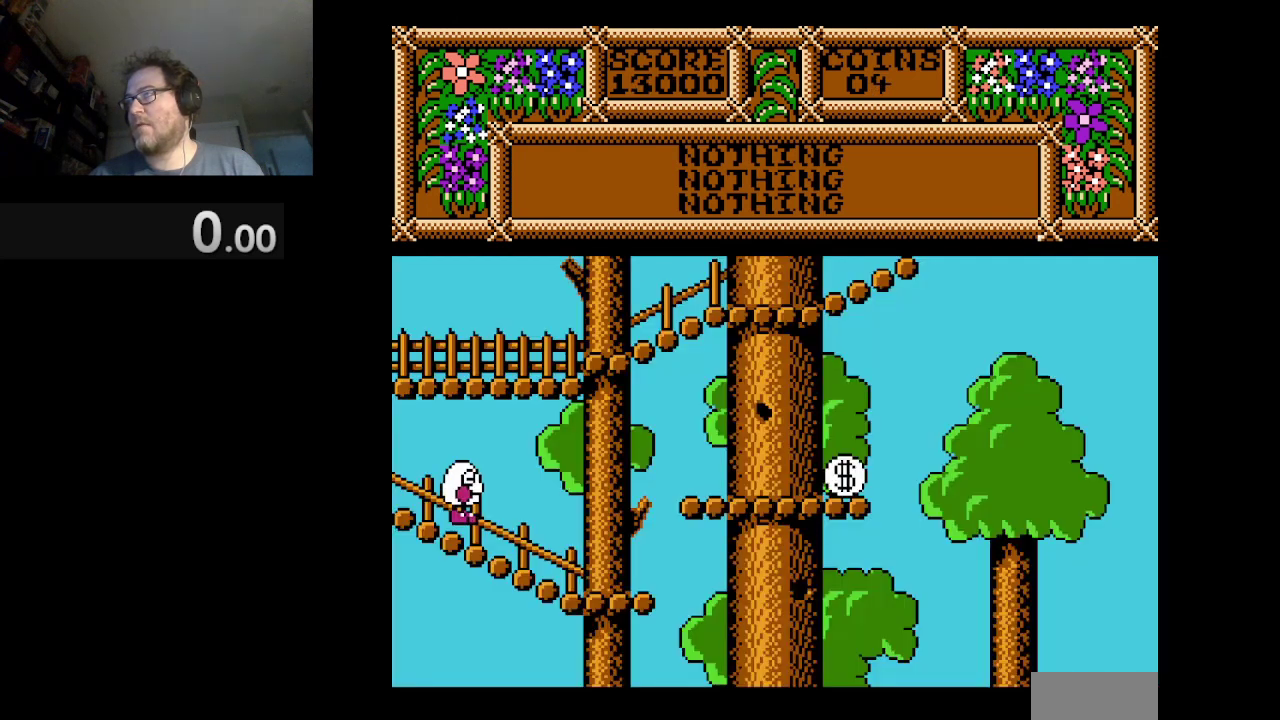
{"buttons": [], "events": []}
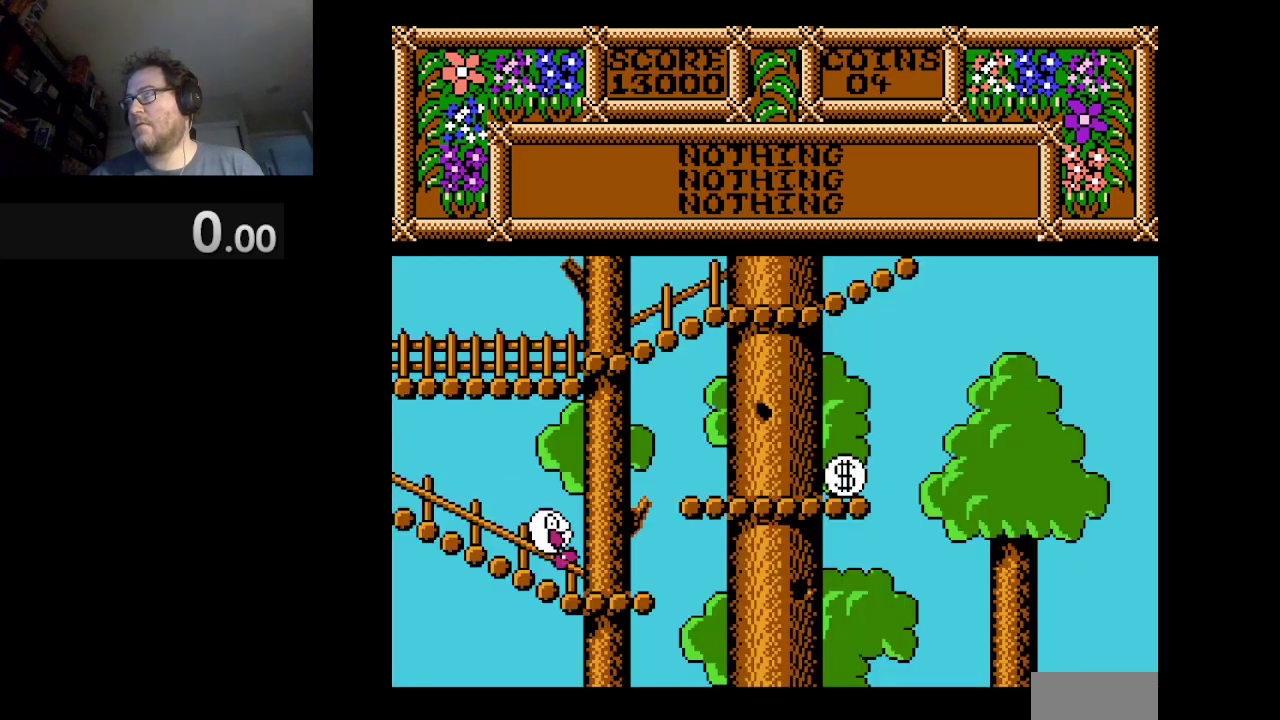
{"buttons": ["DPAD_LEFT"], "events": [[250, "DPAD_LEFT", "down"], [375, "DPAD_LEFT", "up"], [500, "DPAD_LEFT", "down"]]}
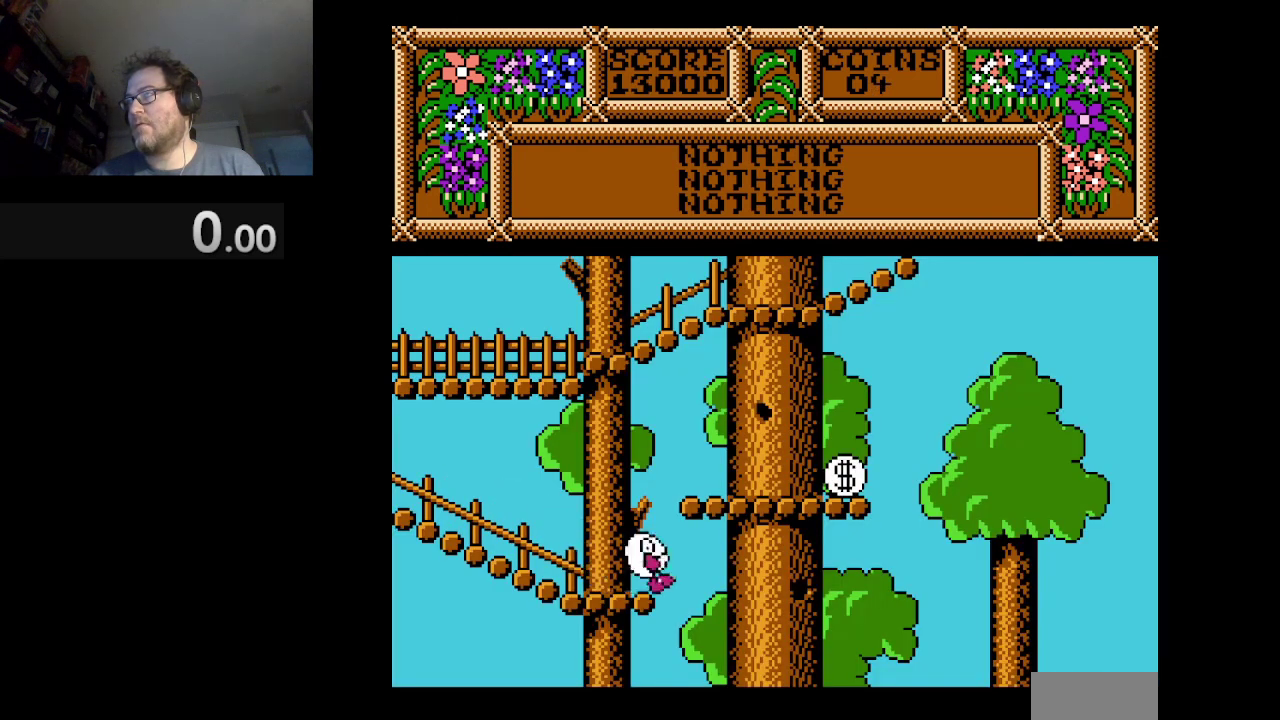
{"buttons": [], "events": [[417, "DPAD_LEFT", "up"]]}
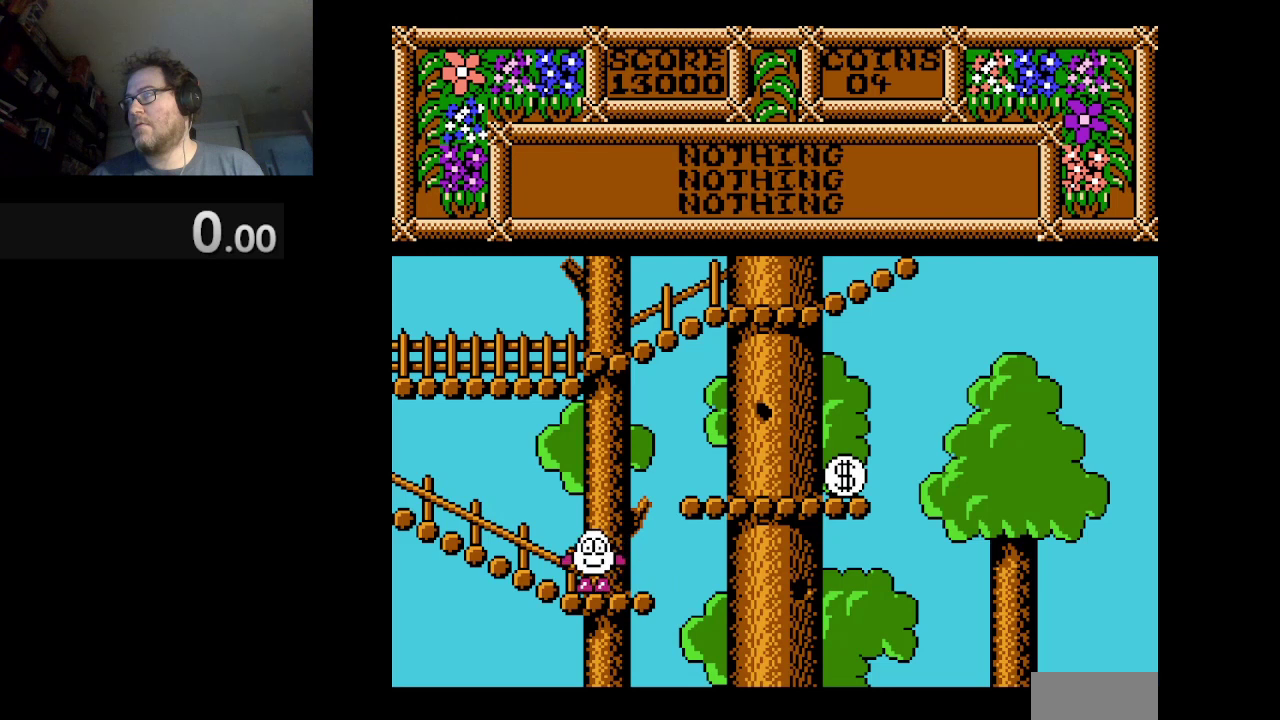
{"buttons": [], "events": [[250, "DPAD_RIGHT", "down"], [375, "DPAD_RIGHT", "up"]]}
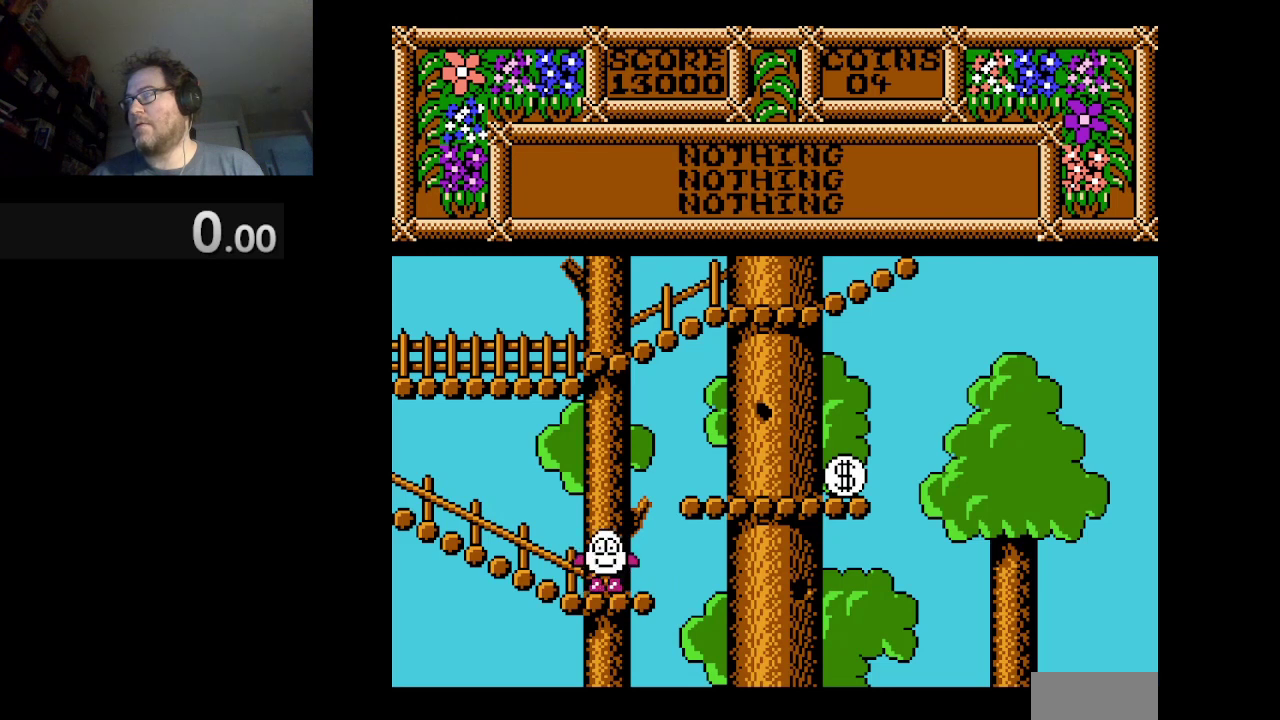
{"buttons": ["A", "DPAD_RIGHT"], "events": [[250, "DPAD_RIGHT", "down"], [375, "A", "down"]]}
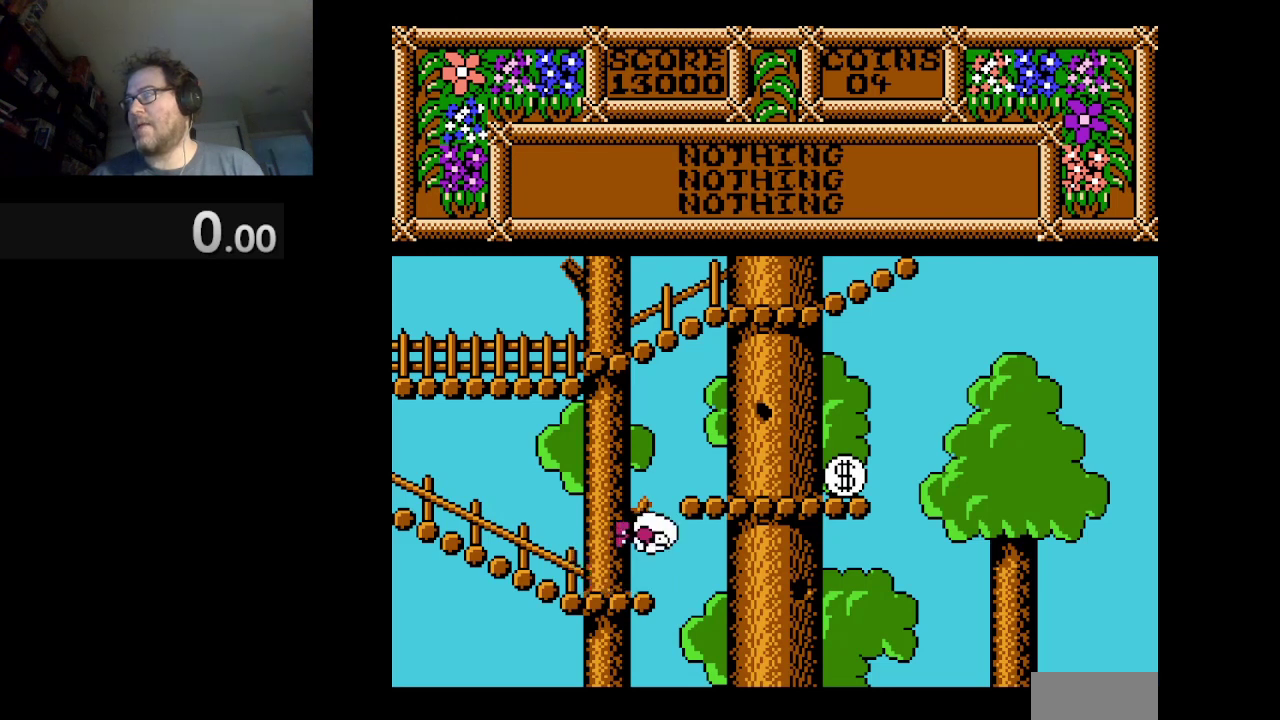
{"buttons": ["DPAD_RIGHT"], "events": [[417, "A", "up"]]}
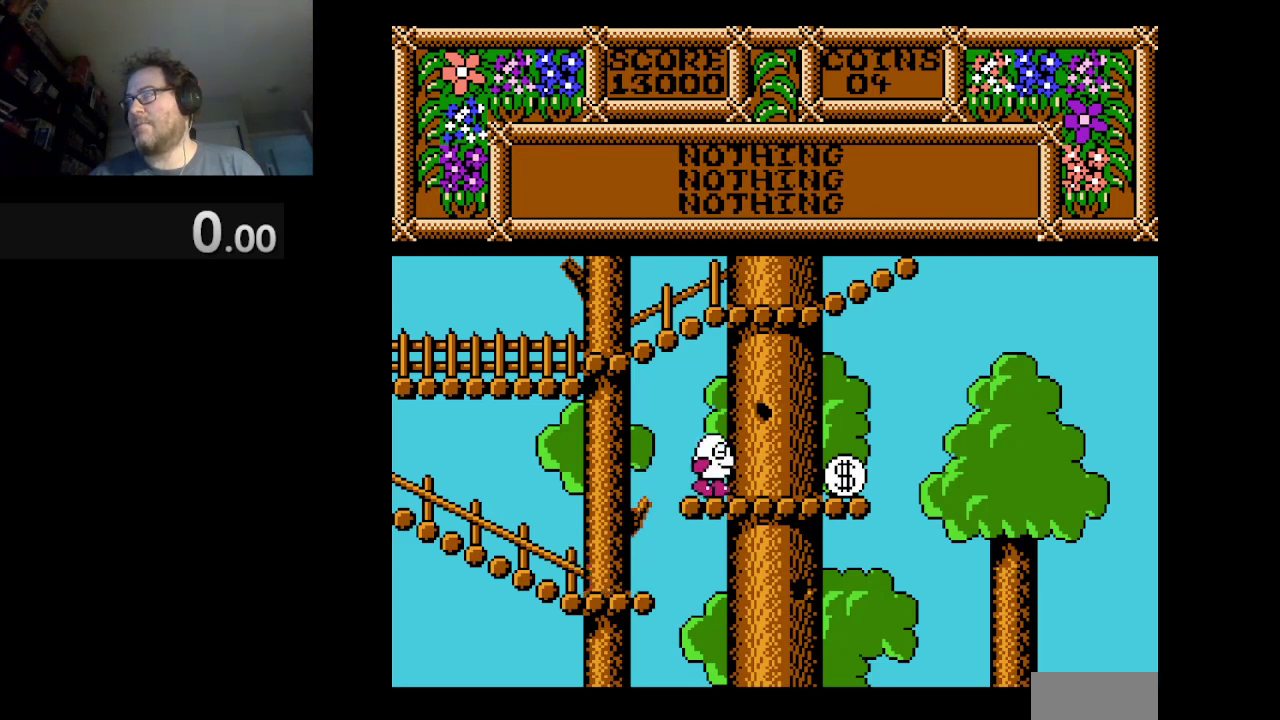
{"buttons": ["DPAD_RIGHT"], "events": []}
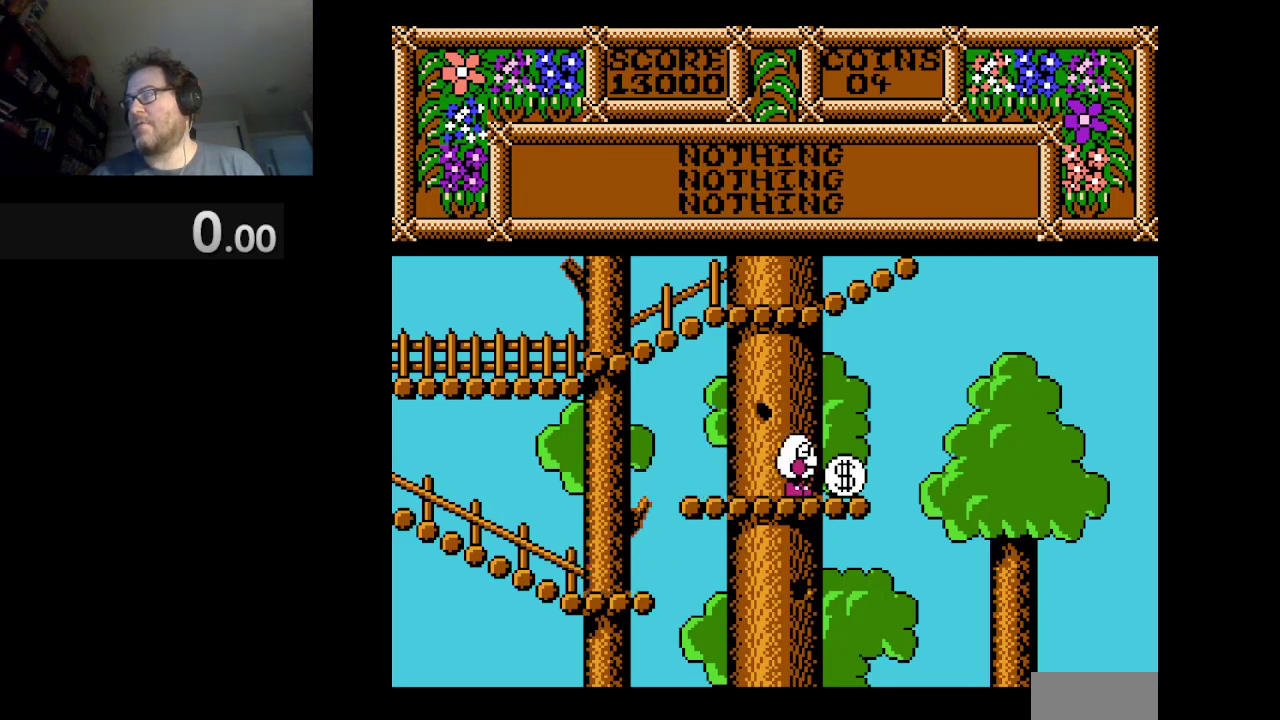
{"buttons": [], "events": [[83, "DPAD_RIGHT", "up"], [208, "DPAD_RIGHT", "down"], [333, "DPAD_RIGHT", "up"]]}
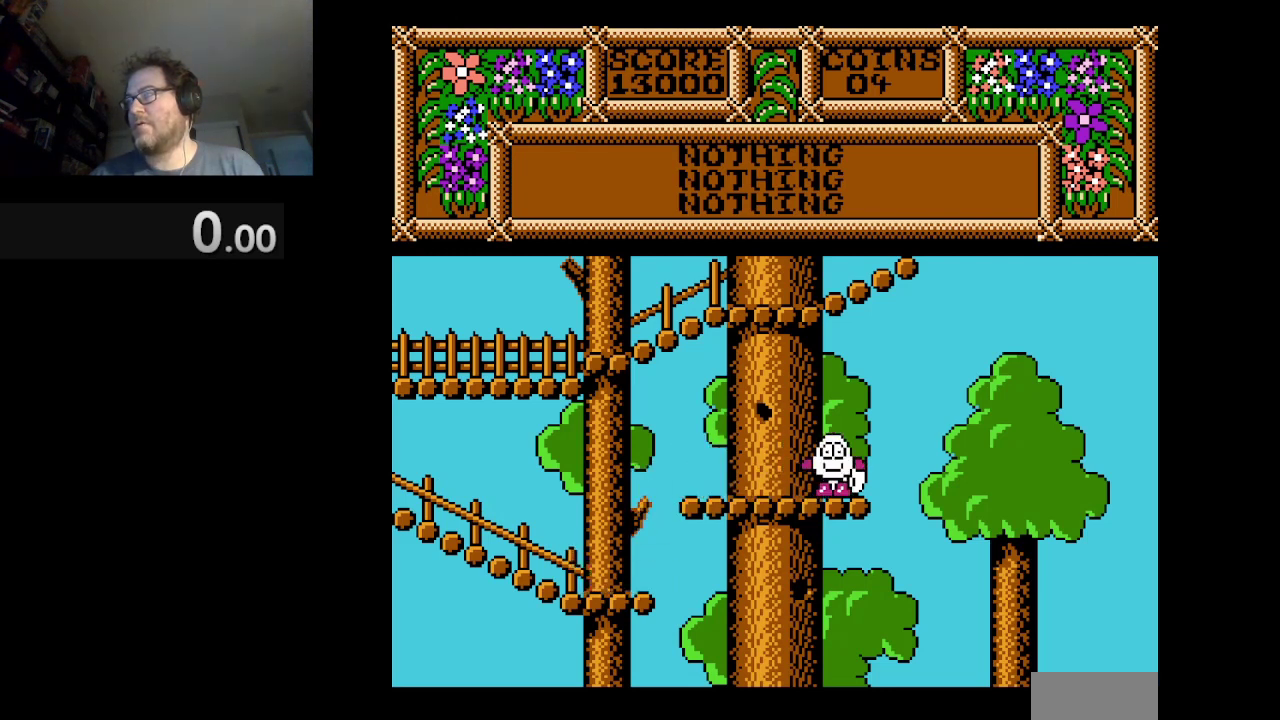
{"buttons": [], "events": [[84, "B", "down"], [209, "B", "up"]]}
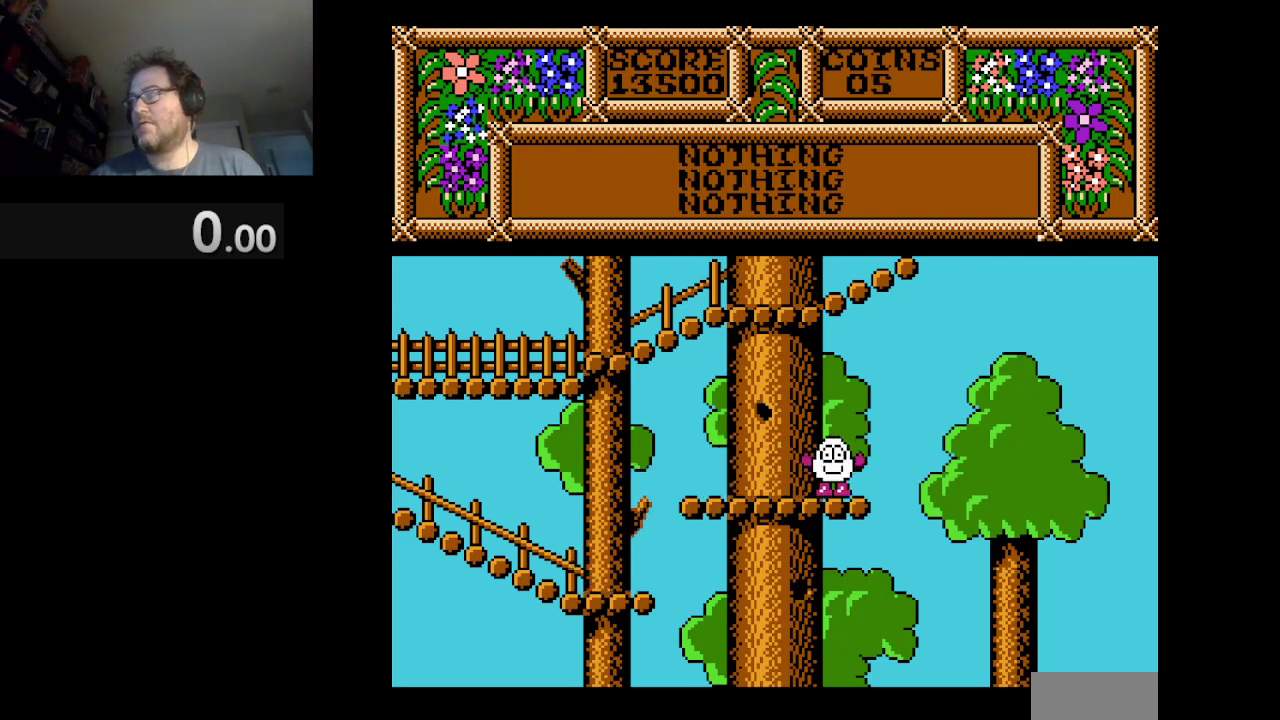
{"buttons": [], "events": []}
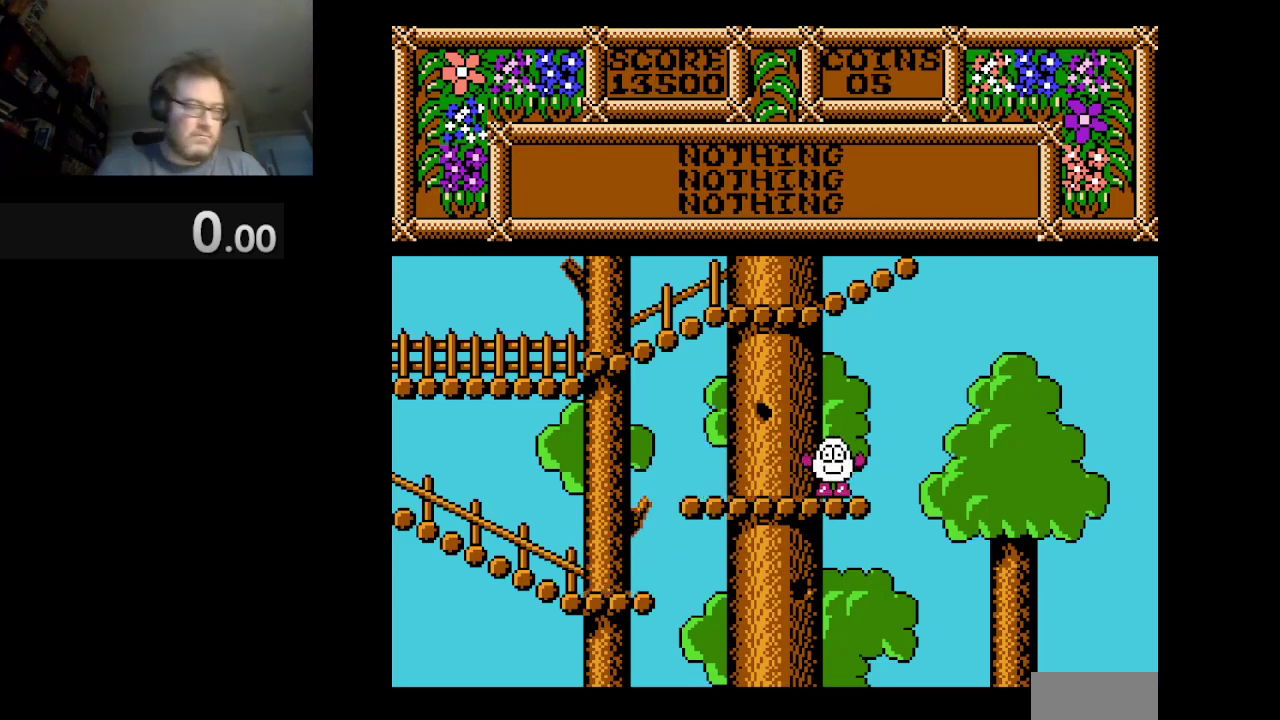
{"buttons": [], "events": []}
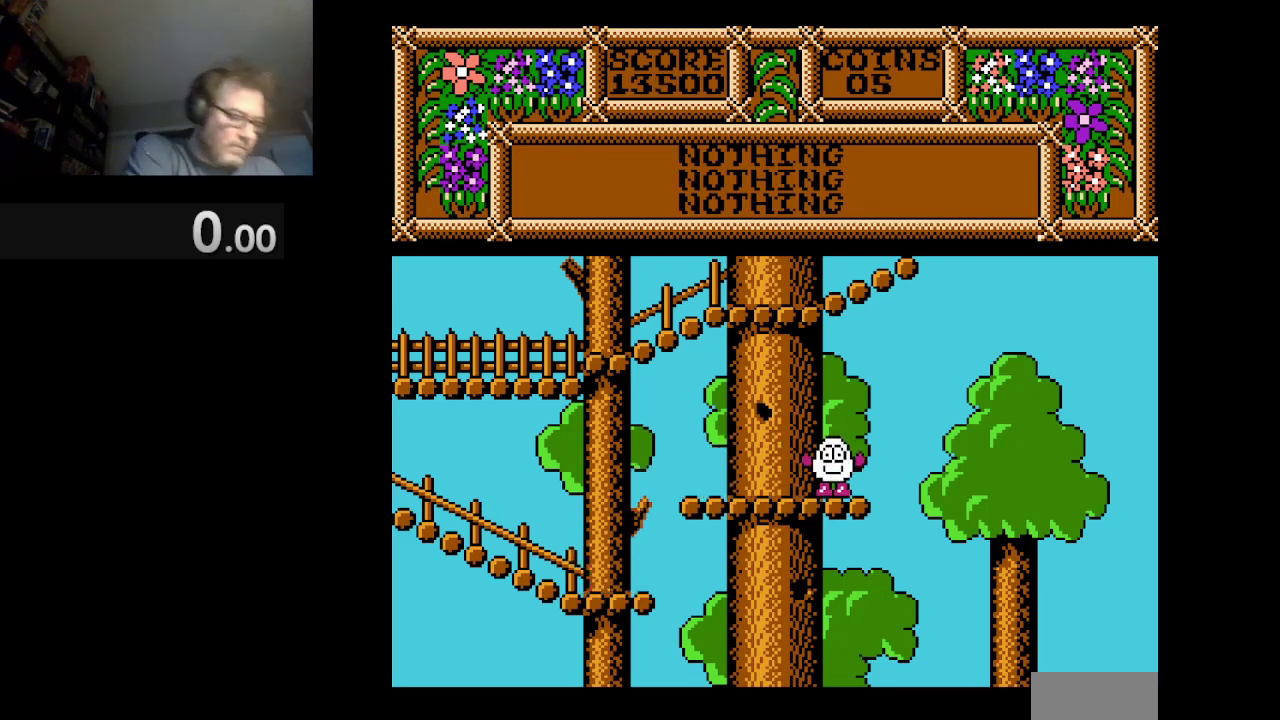
{"buttons": [], "events": []}
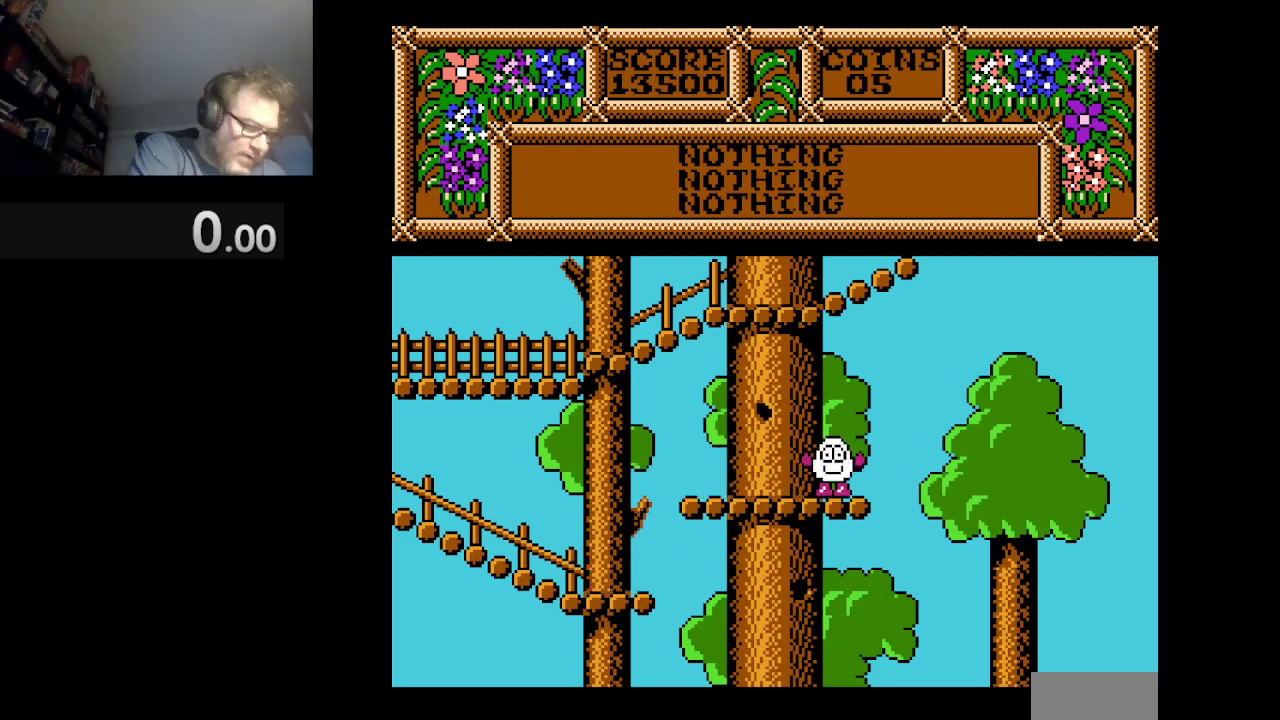
{"buttons": [], "events": []}
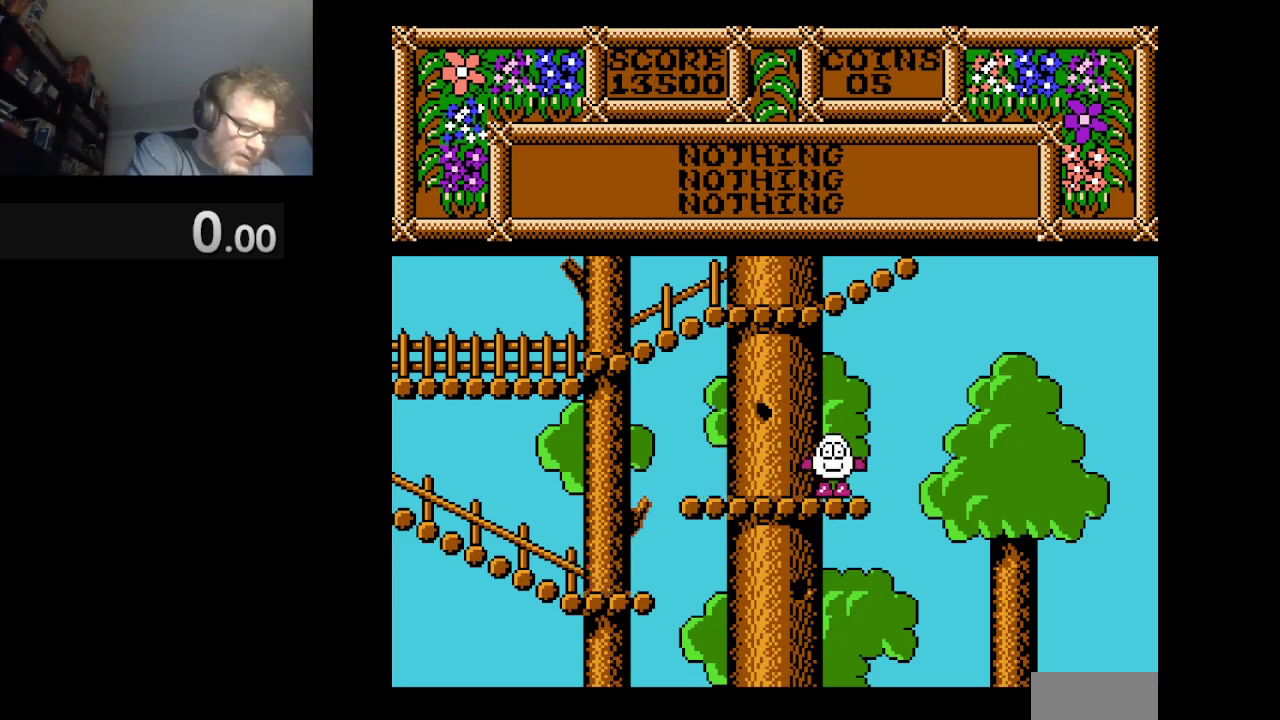
{"buttons": [], "events": []}
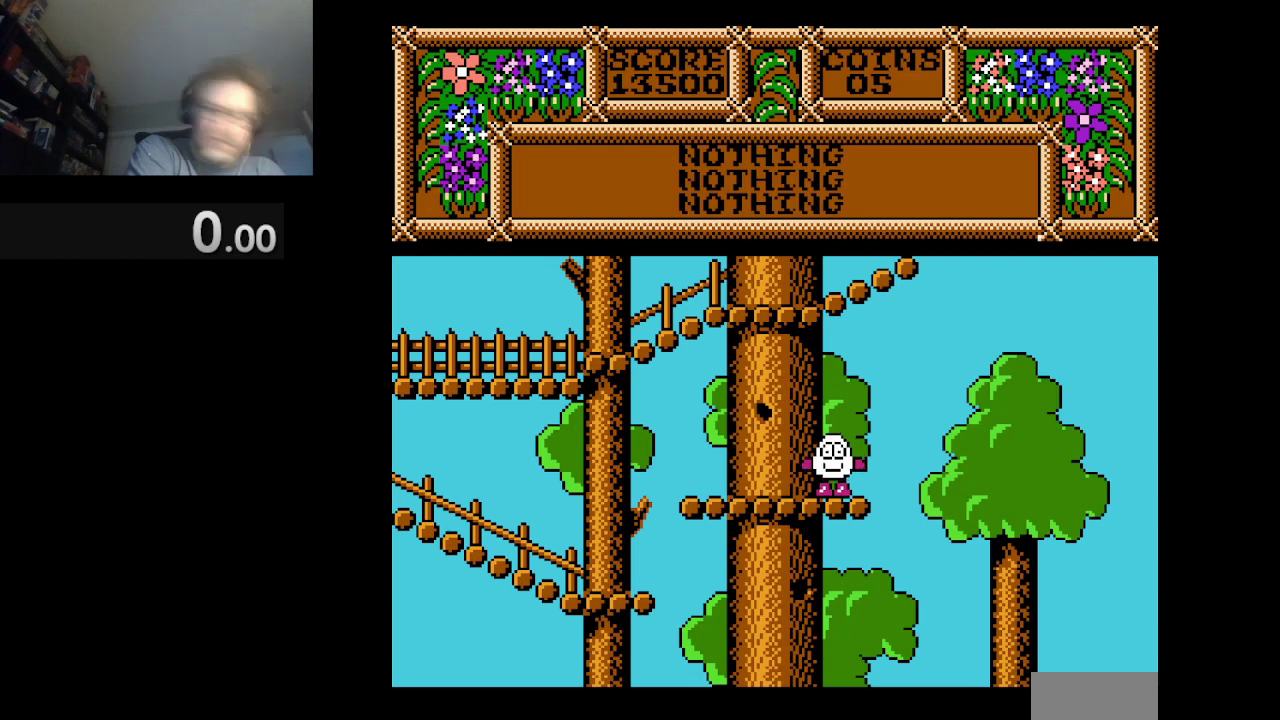
{"buttons": ["DPAD_LEFT"], "events": [[83, "DPAD_LEFT", "down"]]}
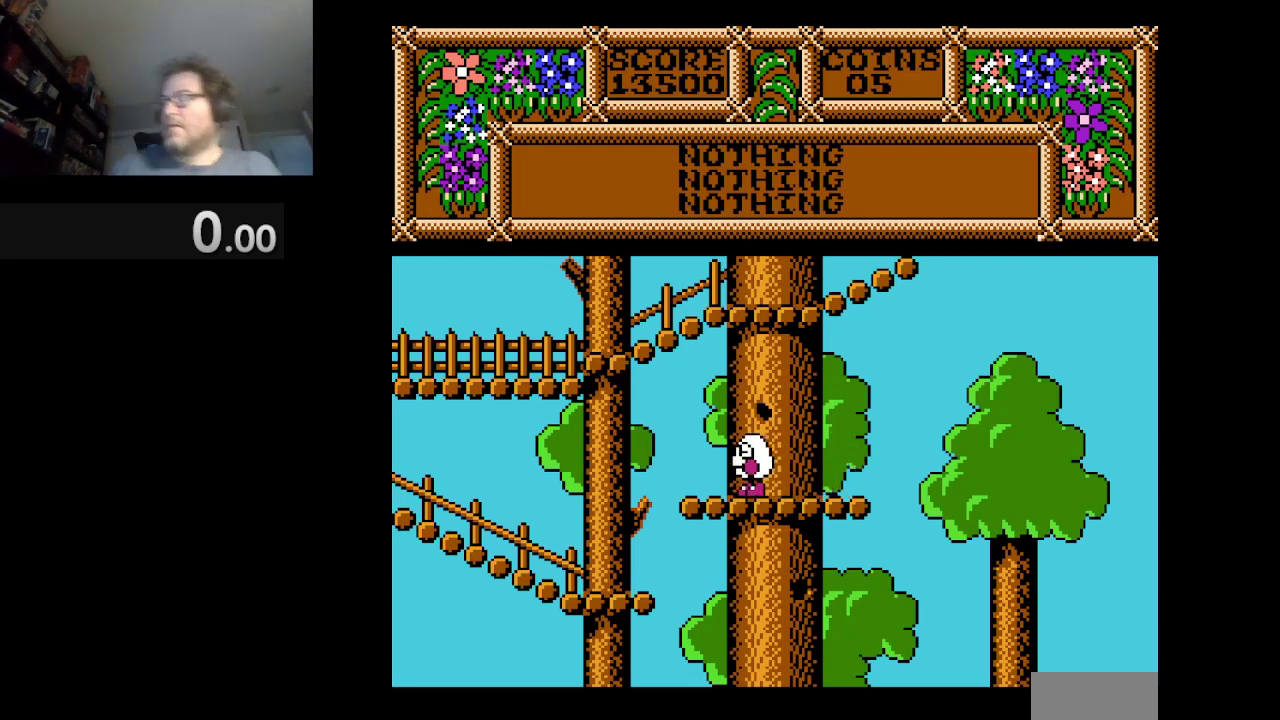
{"buttons": ["DPAD_LEFT"], "events": []}
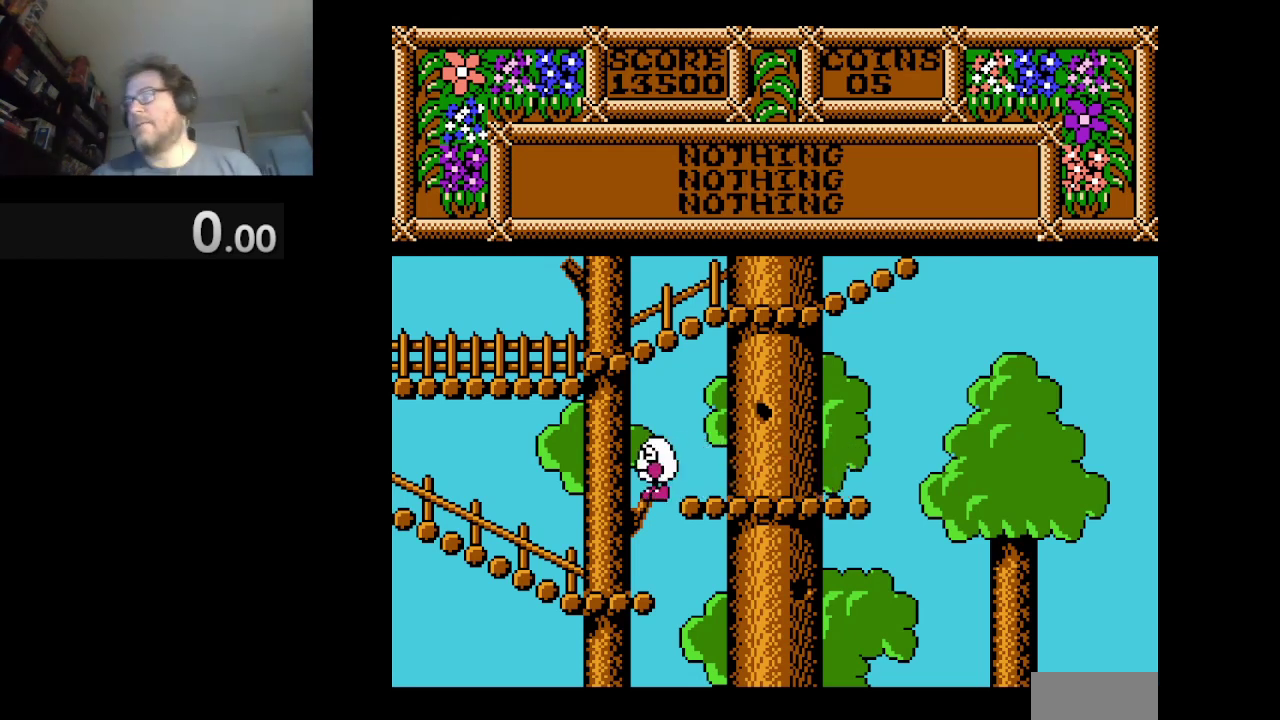
{"buttons": ["DPAD_LEFT"], "events": []}
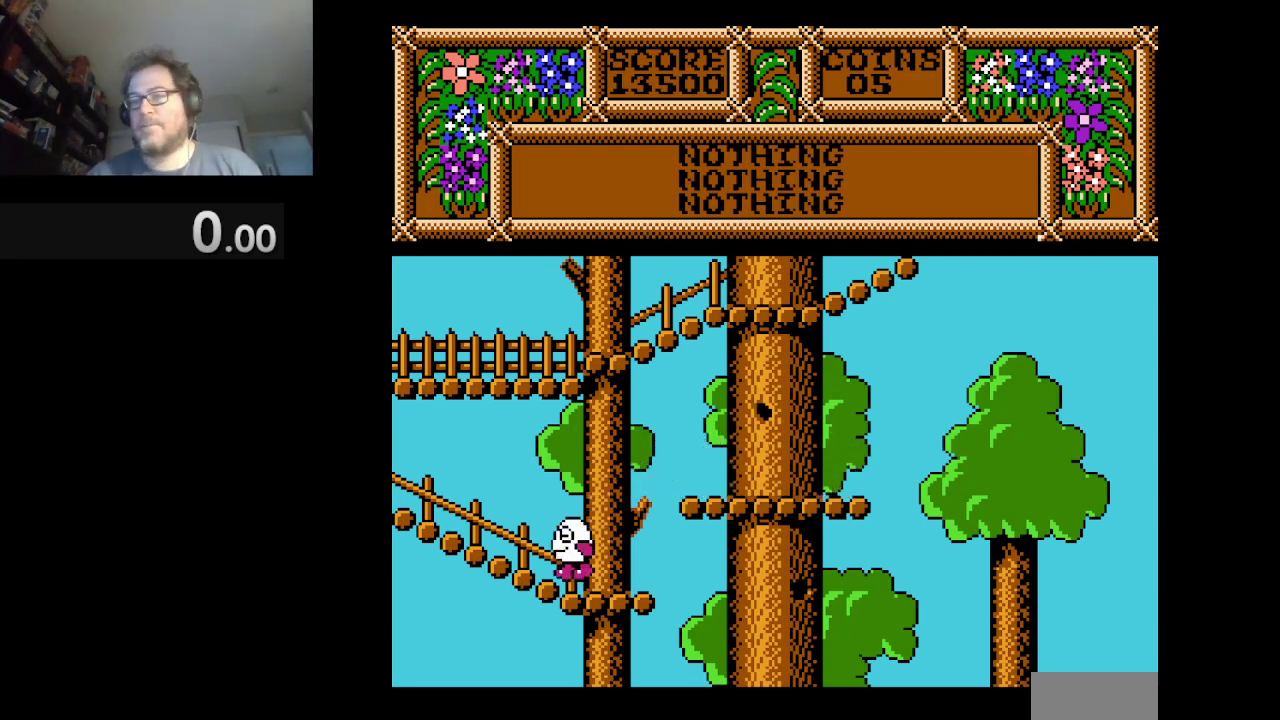
{"buttons": ["DPAD_LEFT"], "events": []}
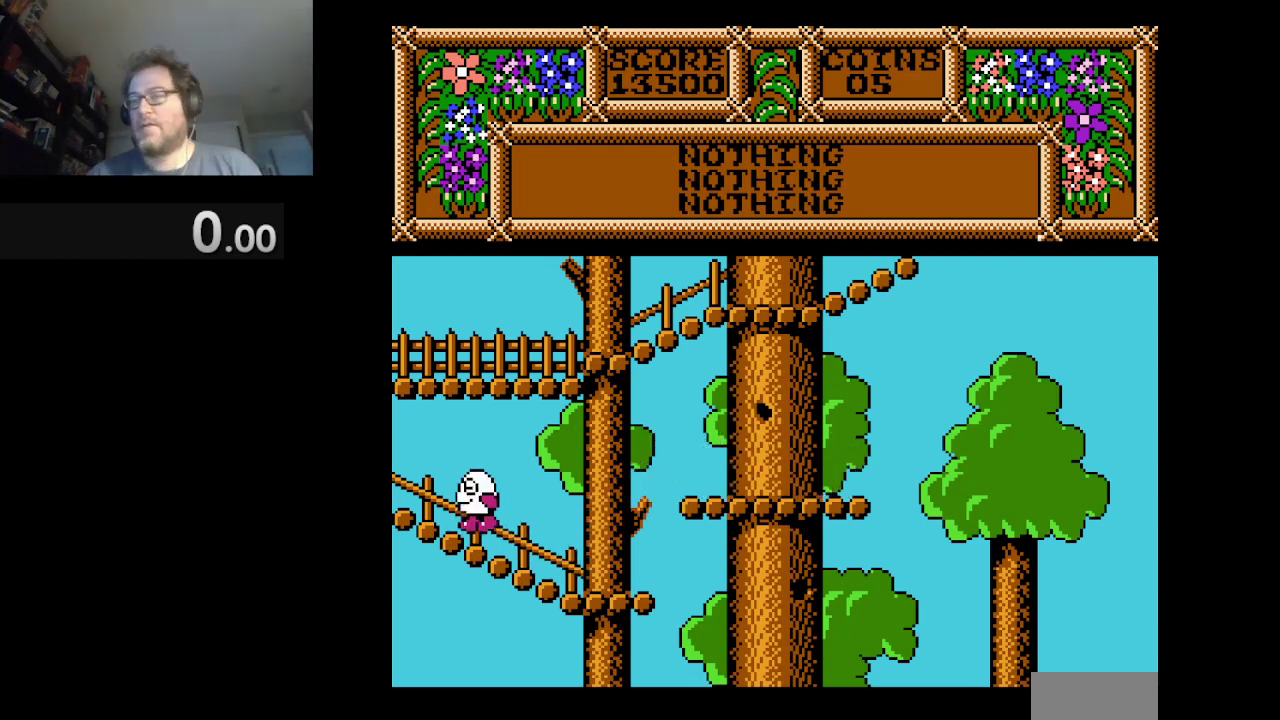
{"buttons": ["DPAD_LEFT"], "events": []}
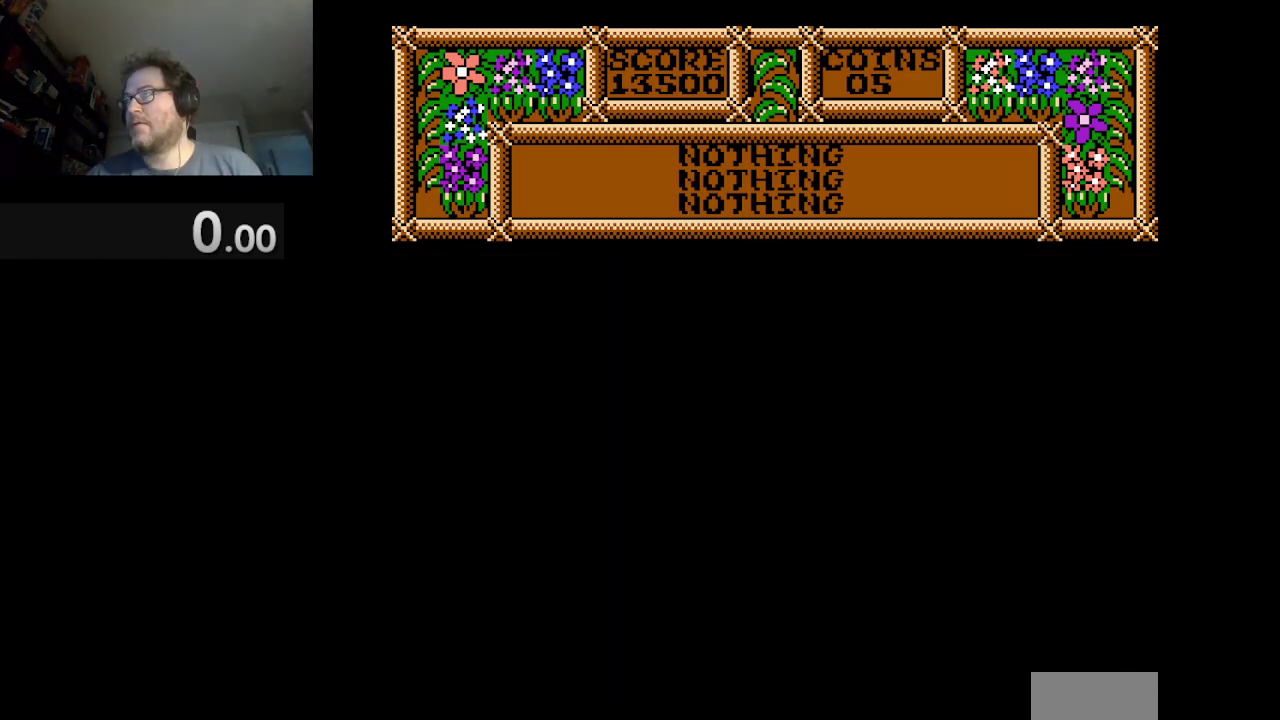
{"buttons": [], "events": [[83, "DPAD_LEFT", "up"]]}
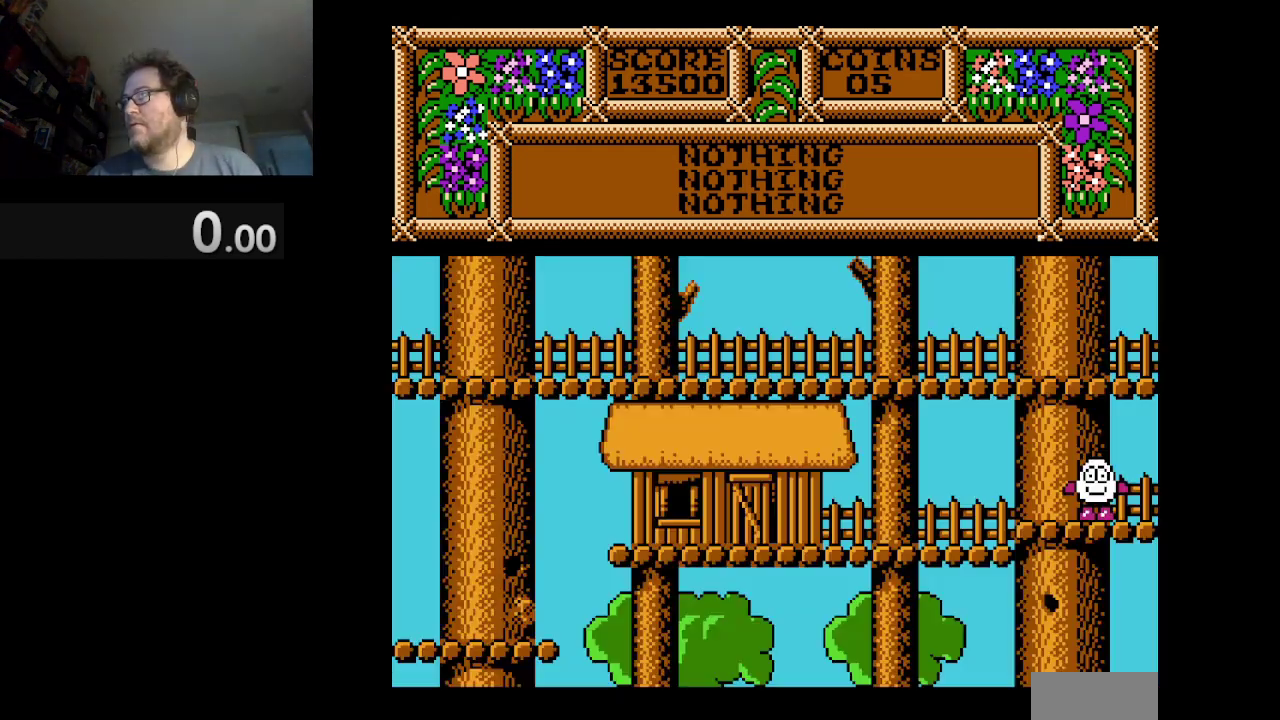
{"buttons": ["DPAD_LEFT"], "events": [[167, "DPAD_LEFT", "down"]]}
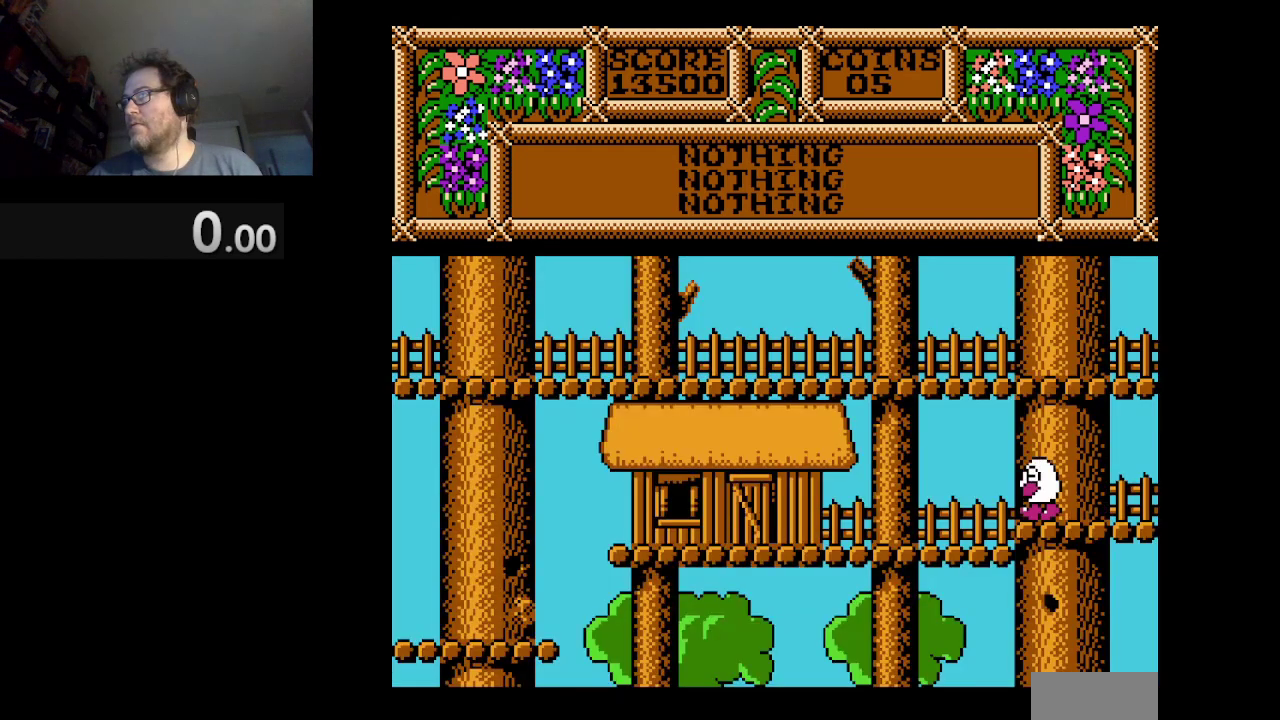
{"buttons": ["DPAD_LEFT"], "events": []}
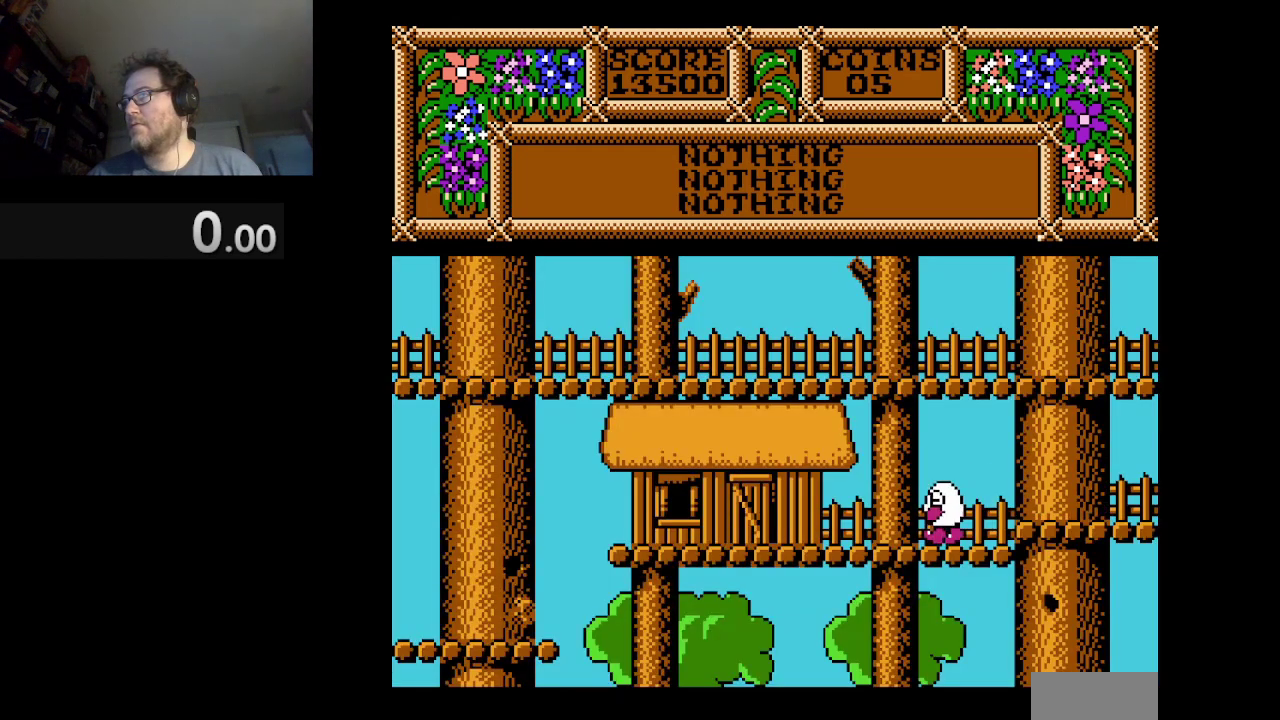
{"buttons": ["DPAD_LEFT"], "events": []}
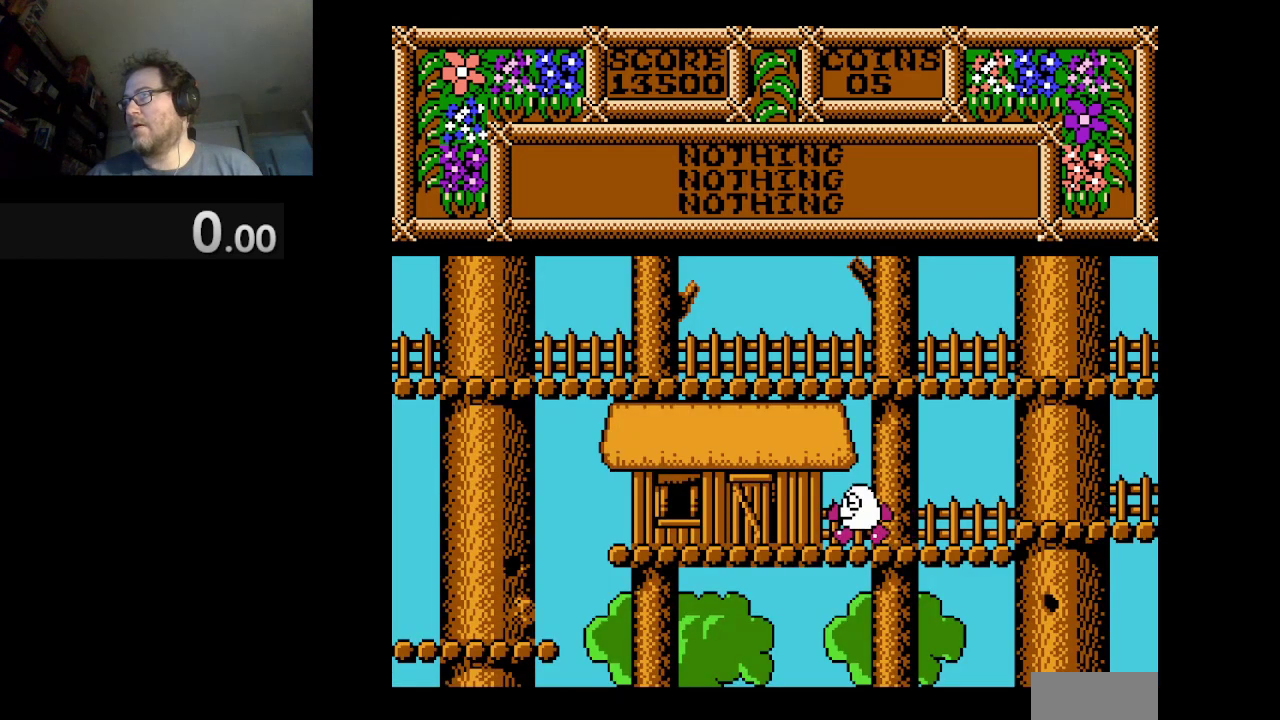
{"buttons": ["DPAD_LEFT"], "events": []}
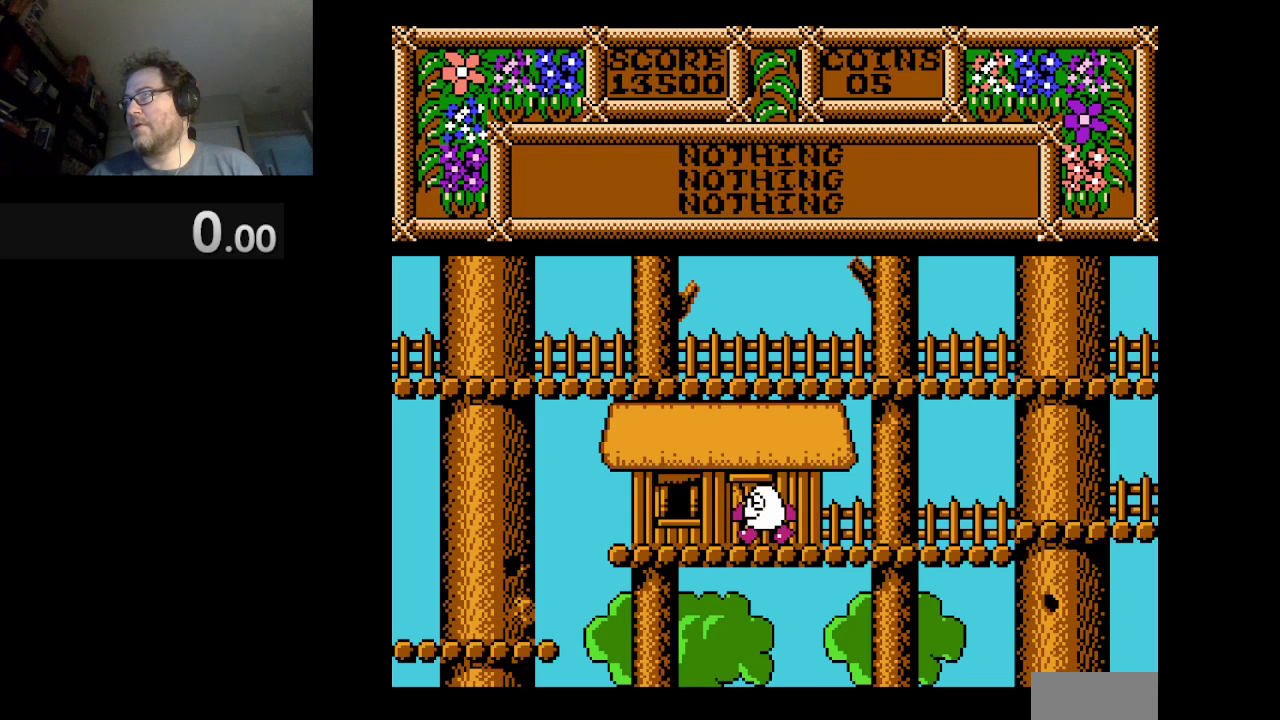
{"buttons": ["DPAD_LEFT"], "events": []}
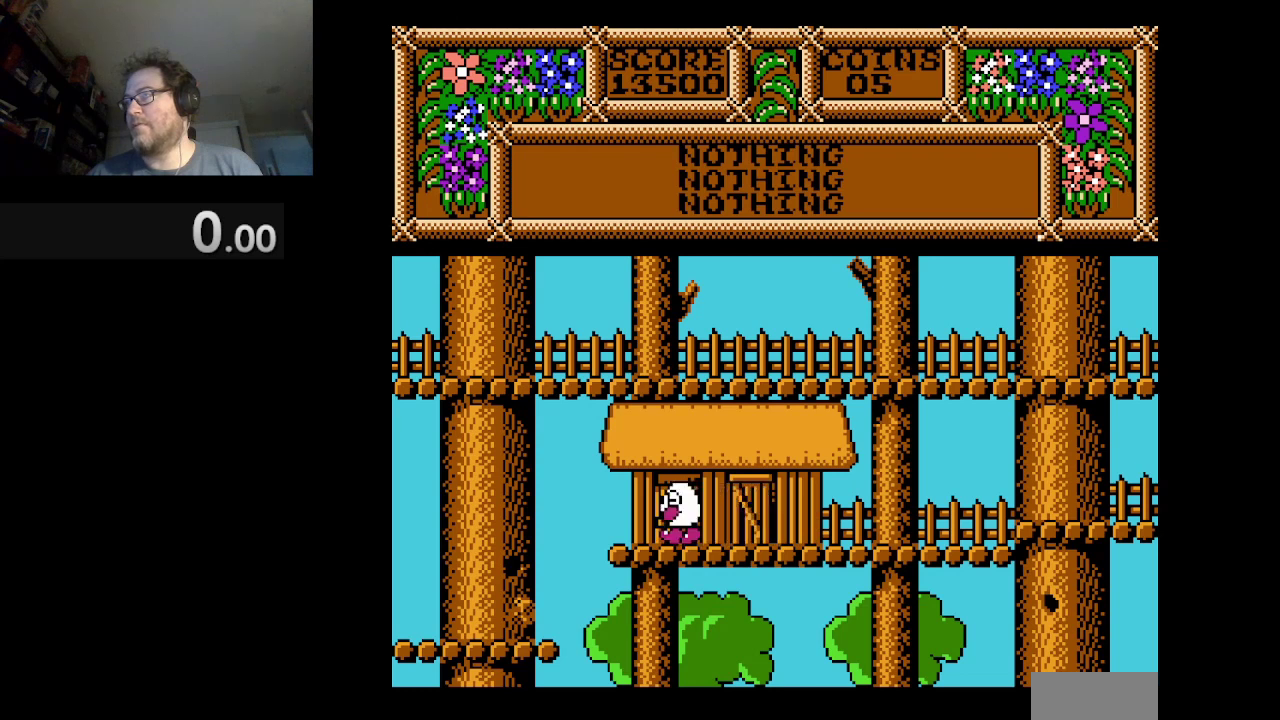
{"buttons": ["DPAD_LEFT"], "events": []}
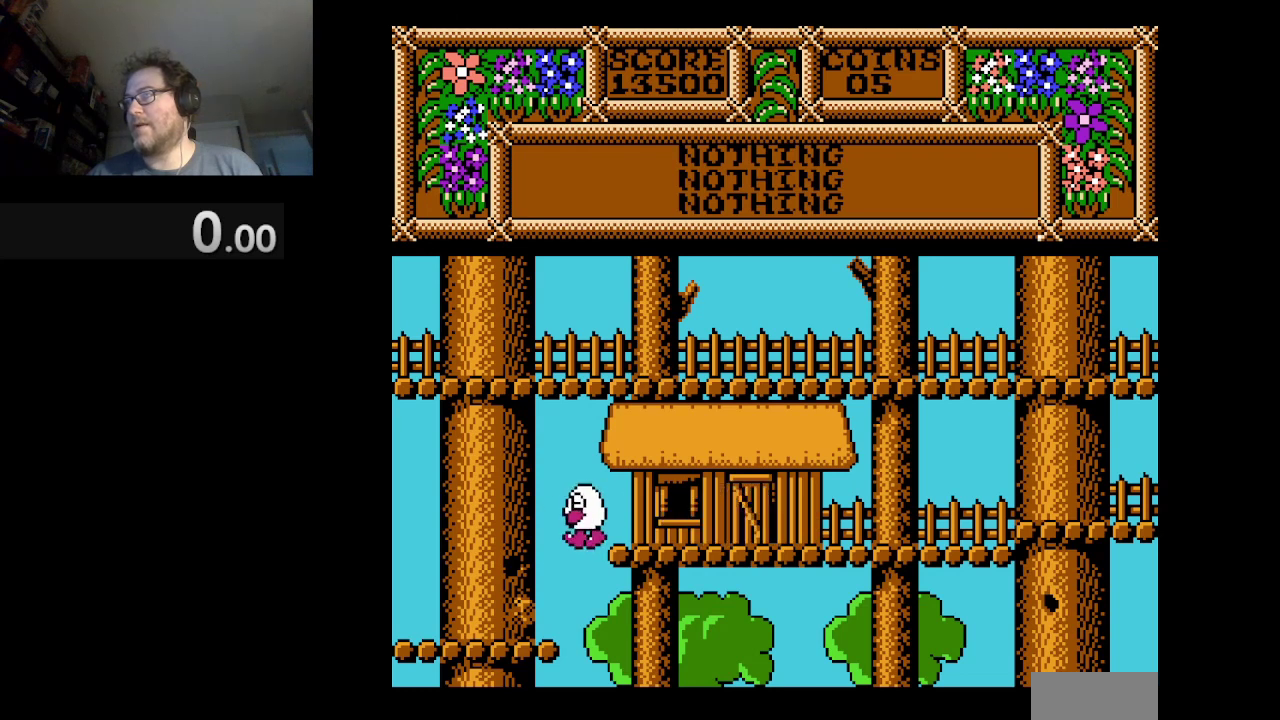
{"buttons": ["DPAD_LEFT"], "events": []}
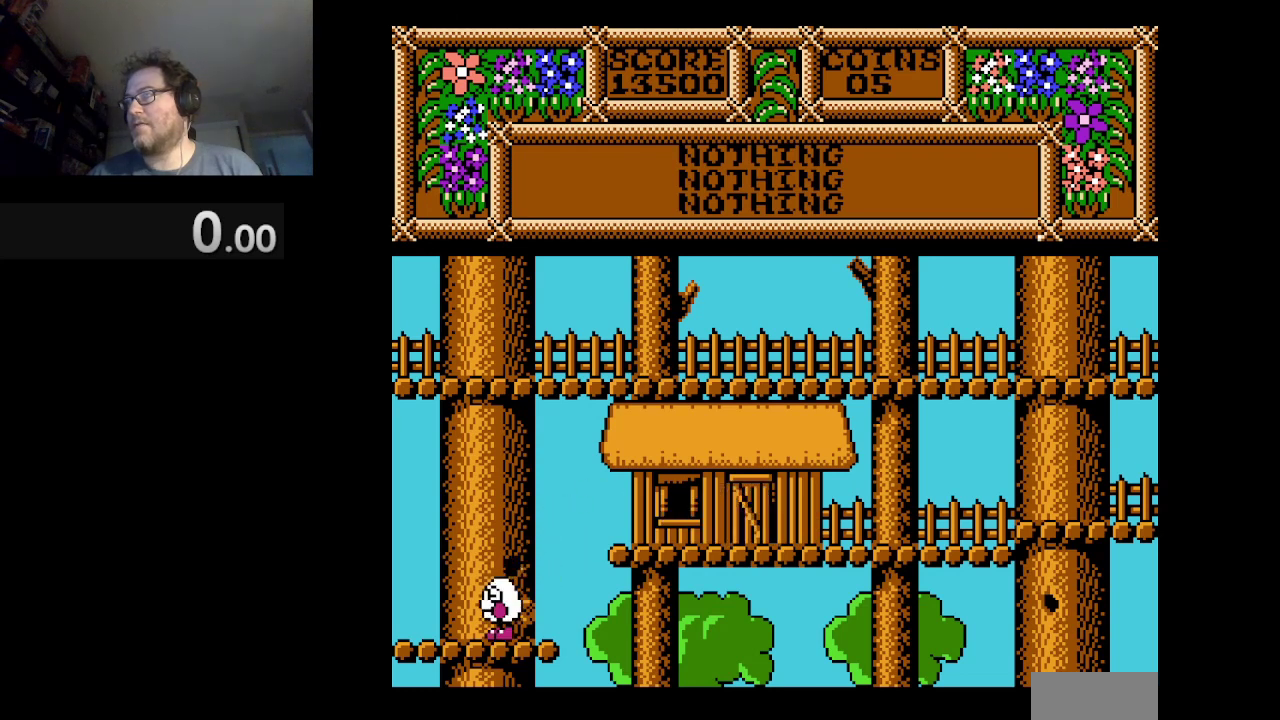
{"buttons": ["DPAD_LEFT"], "events": [[83, "DPAD_LEFT", "up"], [458, "DPAD_LEFT", "down"]]}
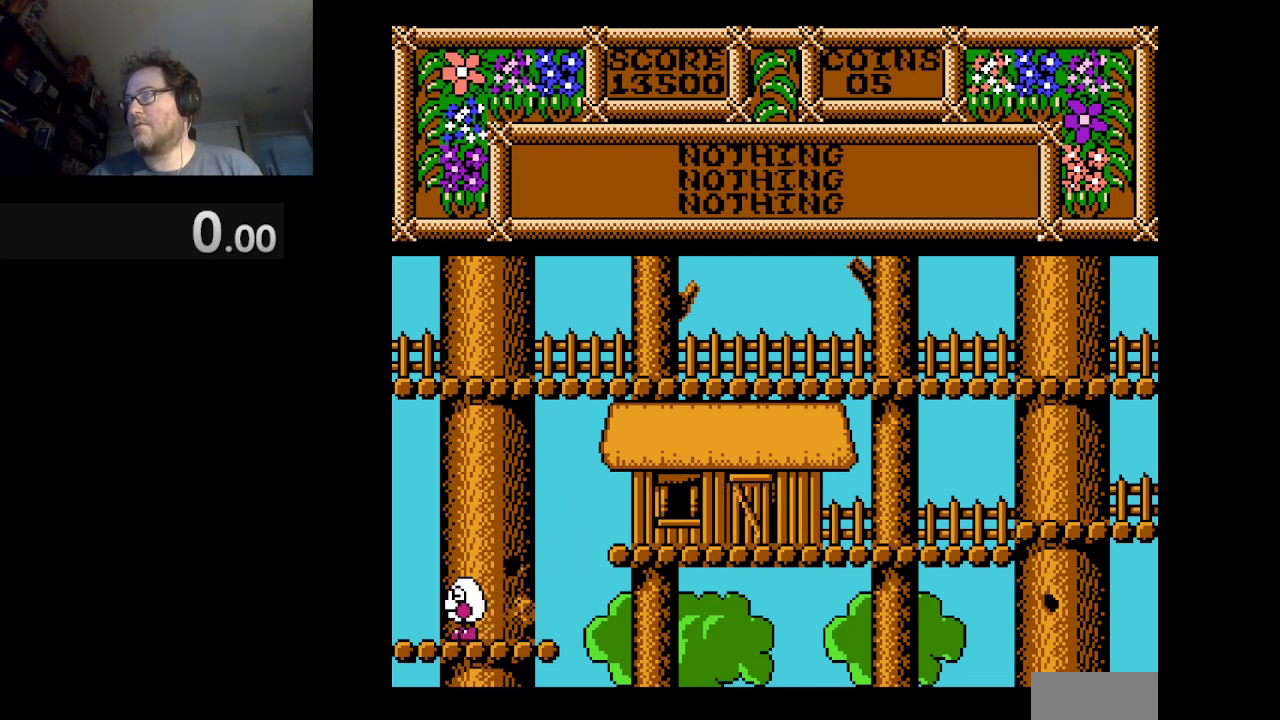
{"buttons": ["DPAD_LEFT"], "events": [[84, "DPAD_LEFT", "up"], [459, "DPAD_LEFT", "down"]]}